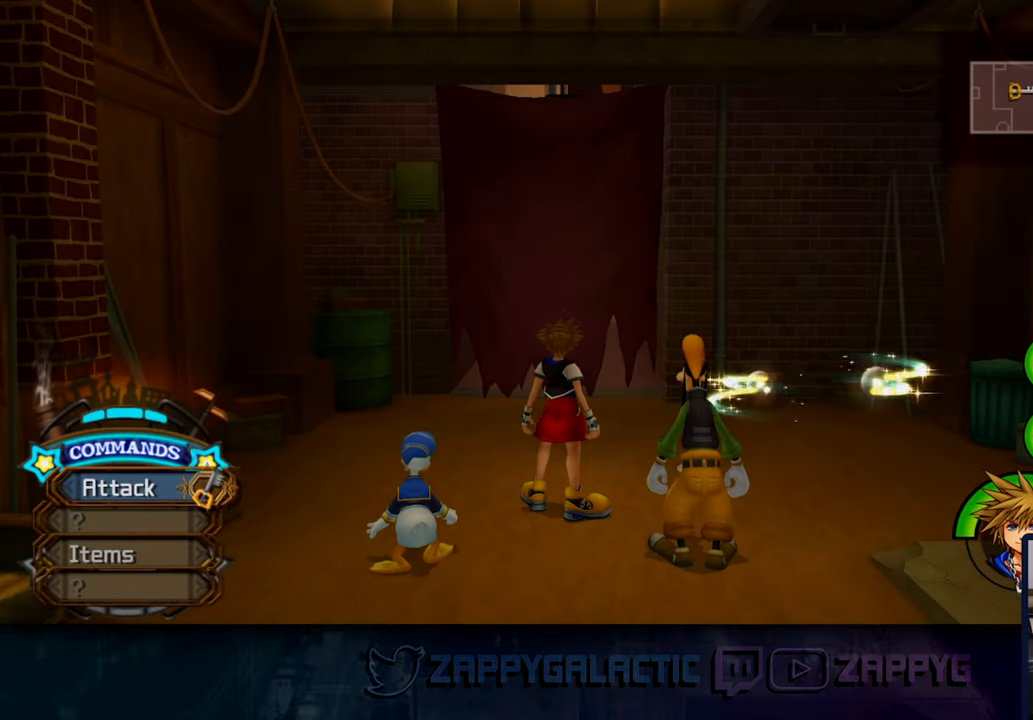
Gameplay with a controller (PlayStation layout); each line is a JSON object with the inputs held at the frame after it. "events" lists button and stick changes between this image and that frame as [ms after this image, input, new state], when the widget could be followed in between.
{"buttons": [], "left_stick": "up-right", "right_stick": "center", "events": [[367, "left_stick", "left"], [467, "left_stick", "up-right"]]}
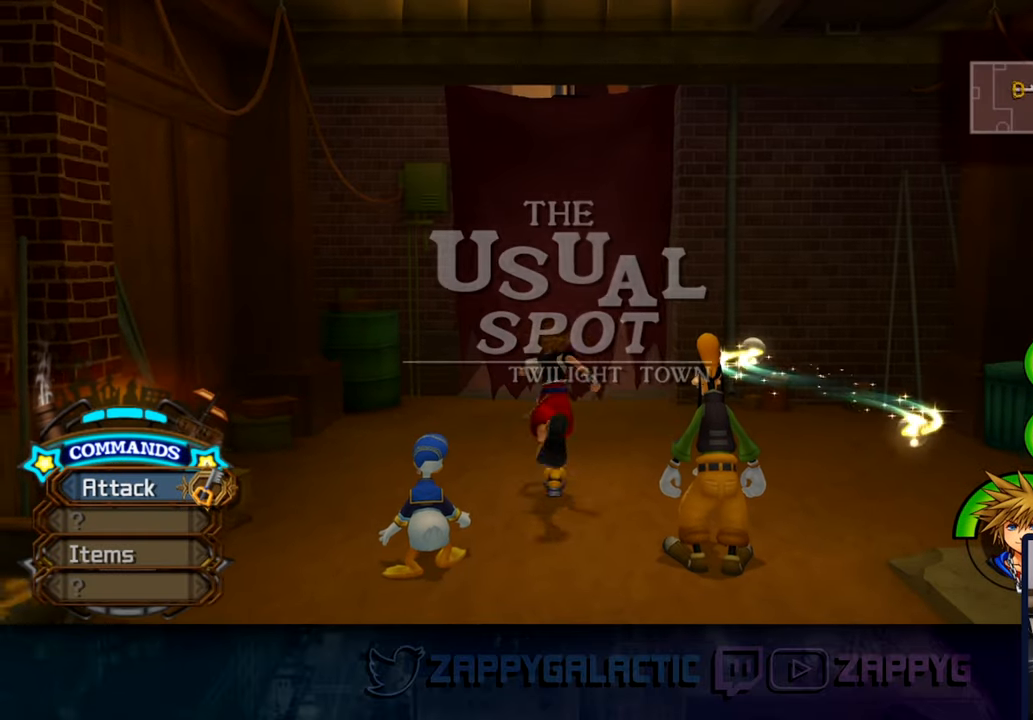
{"buttons": [], "left_stick": "left", "right_stick": "down-left", "events": [[33, "left_stick", "right"], [150, "right_stick", "down-left"], [283, "left_stick", "down"], [500, "left_stick", "left"]]}
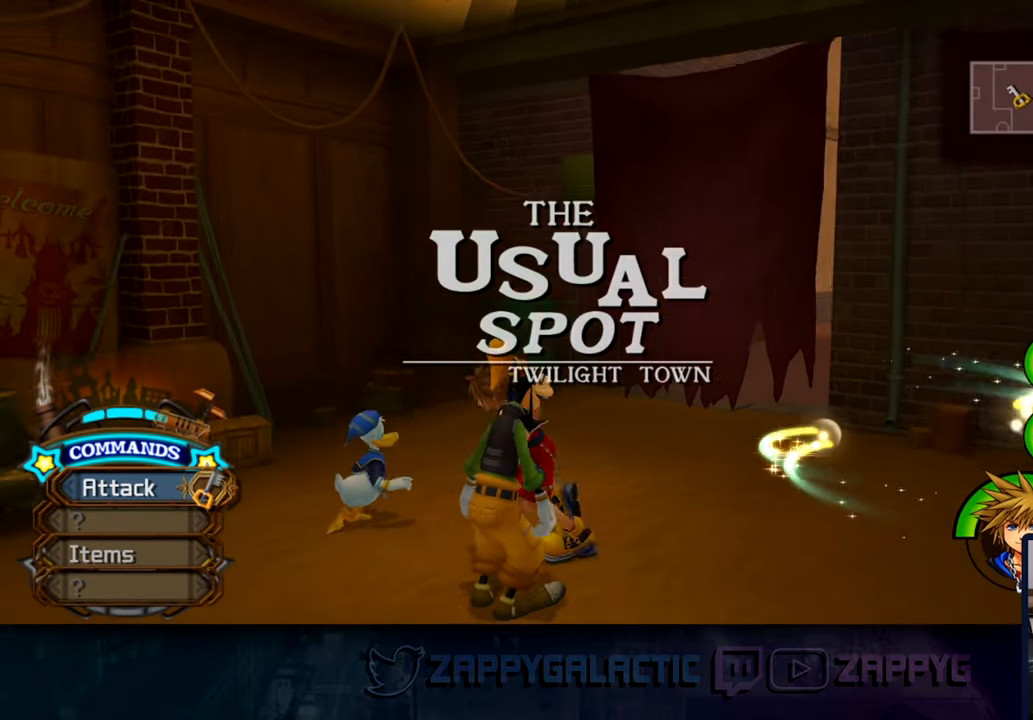
{"buttons": [], "left_stick": "up-left", "right_stick": "center", "events": [[450, "right_stick", "center"], [467, "left_stick", "up-left"]]}
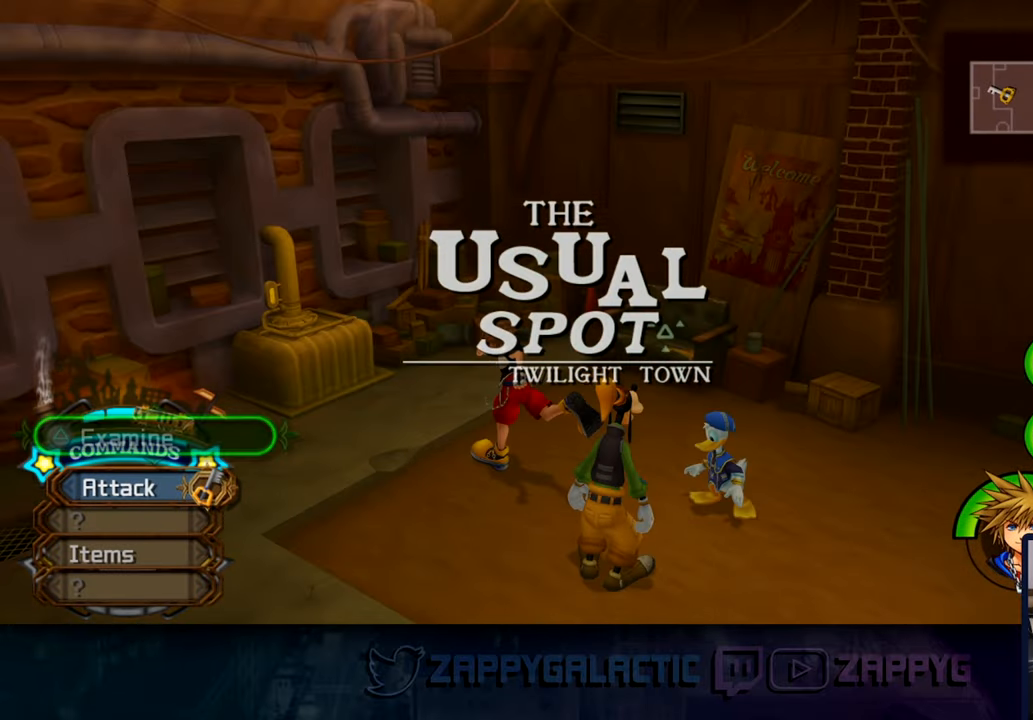
{"buttons": [], "left_stick": "center", "right_stick": "right", "events": [[67, "left_stick", "up"], [183, "left_stick", "center"], [233, "right_stick", "right"]]}
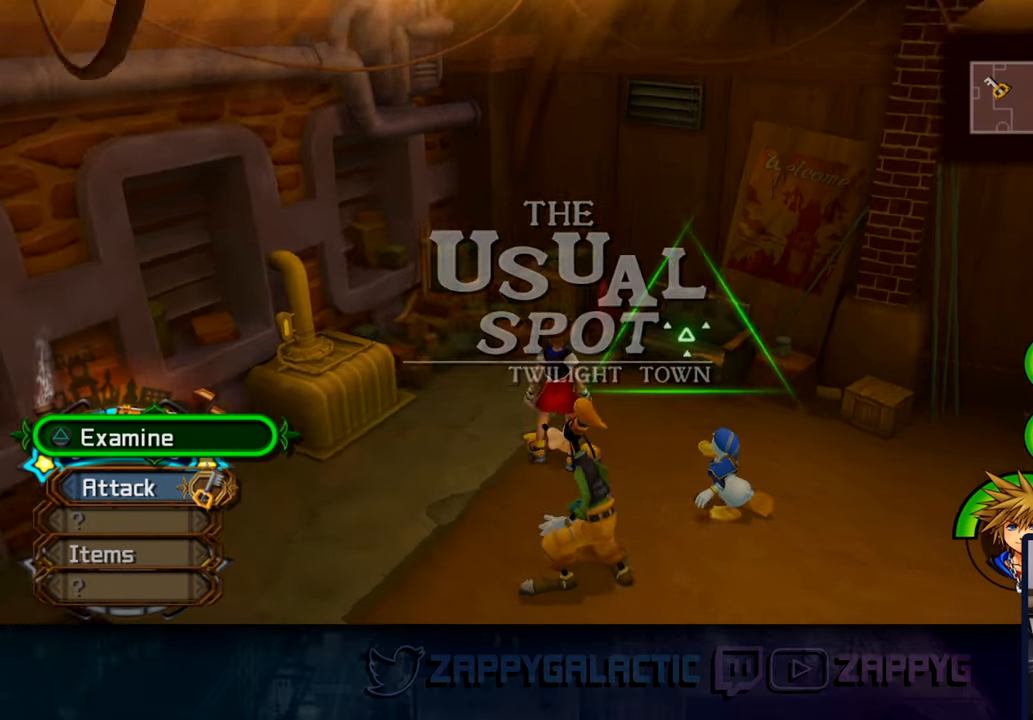
{"buttons": [], "left_stick": "center", "right_stick": "right", "events": []}
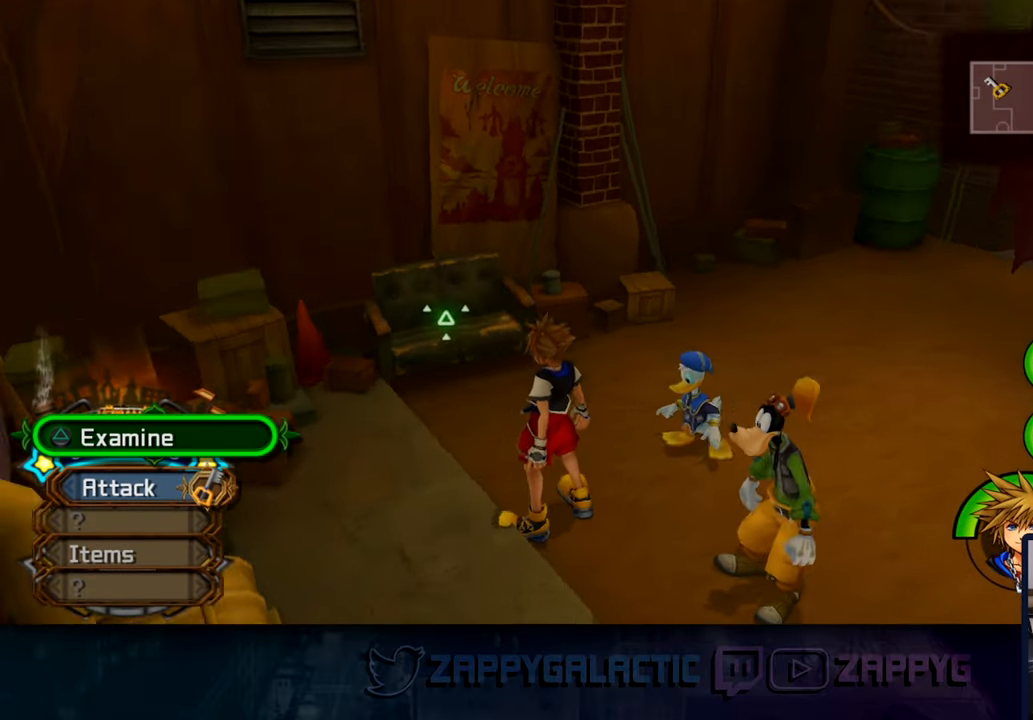
{"buttons": [], "left_stick": "up-right", "right_stick": "center", "events": [[33, "left_stick", "up-right"], [50, "right_stick", "center"]]}
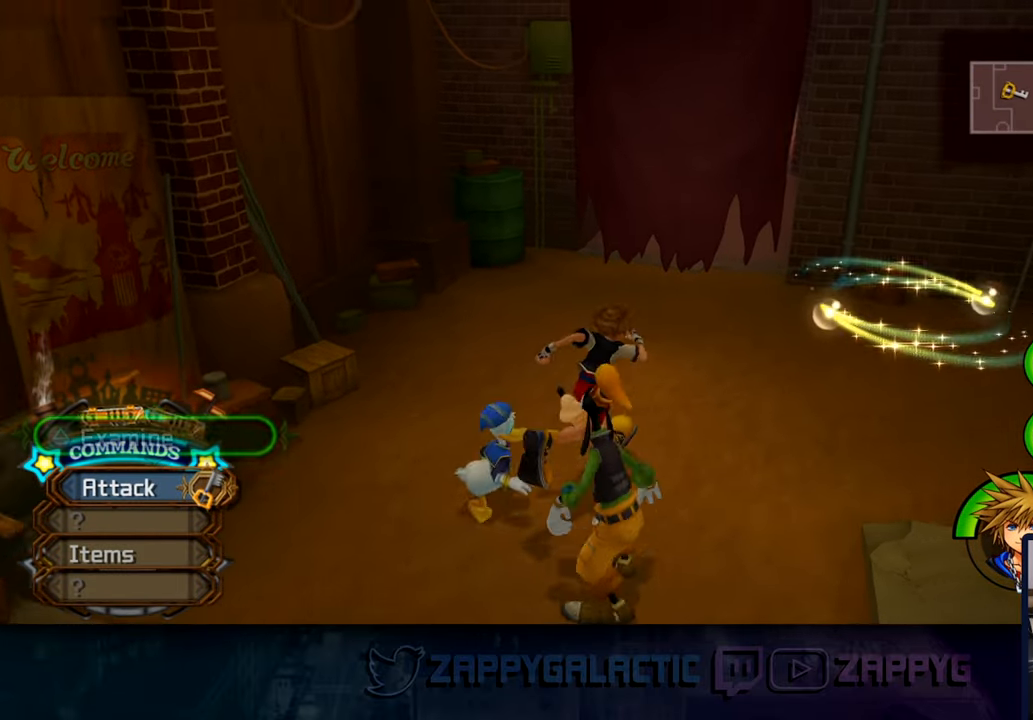
{"buttons": [], "left_stick": "center", "right_stick": "center", "events": [[133, "left_stick", "center"]]}
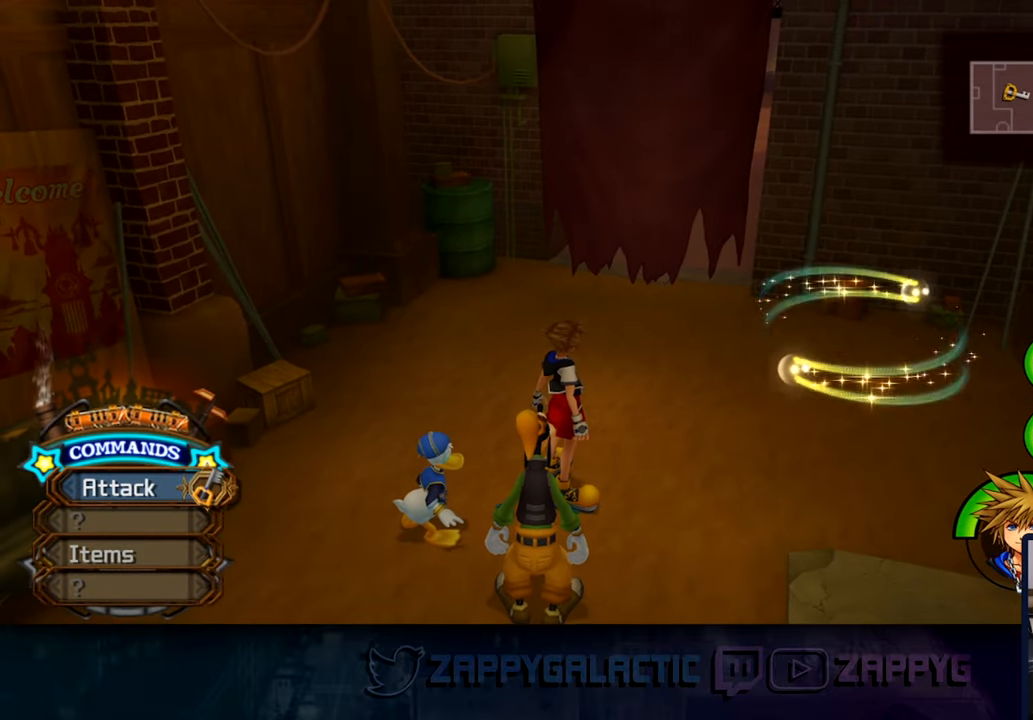
{"buttons": [], "left_stick": "center", "right_stick": "center", "events": []}
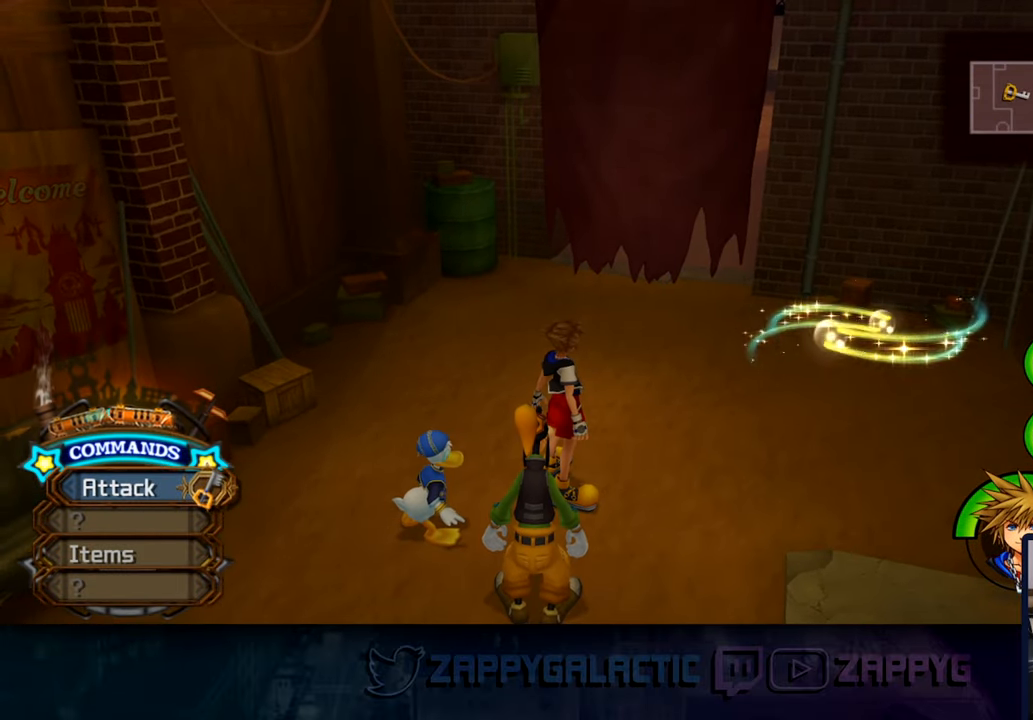
{"buttons": [], "left_stick": "center", "right_stick": "center", "events": []}
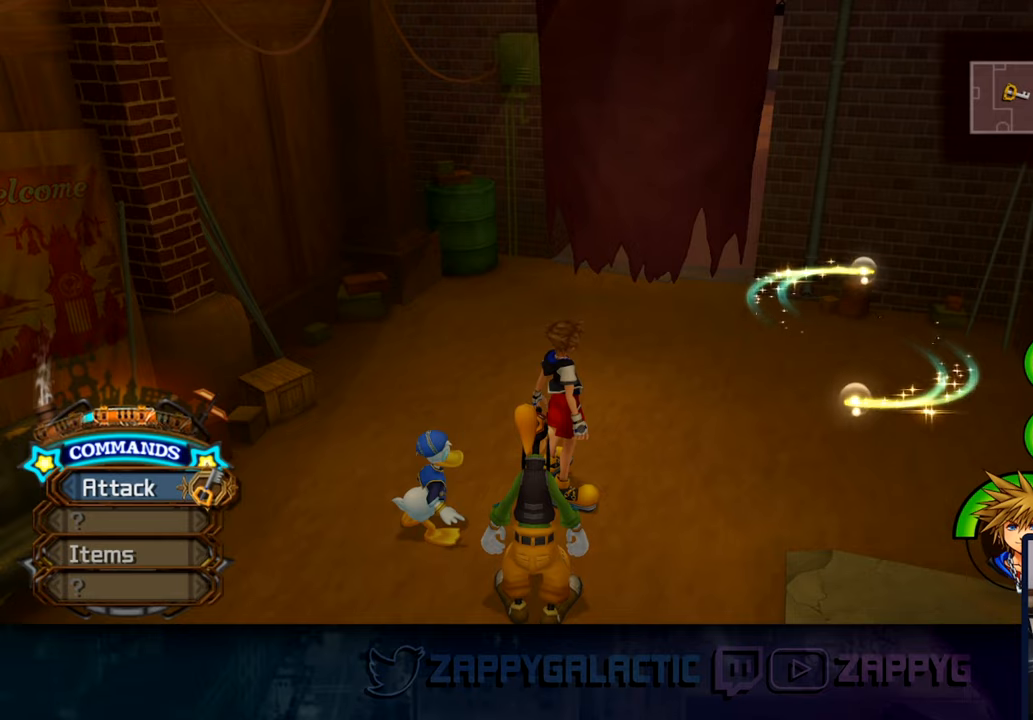
{"buttons": [], "left_stick": "right", "right_stick": "center", "events": [[300, "left_stick", "right"]]}
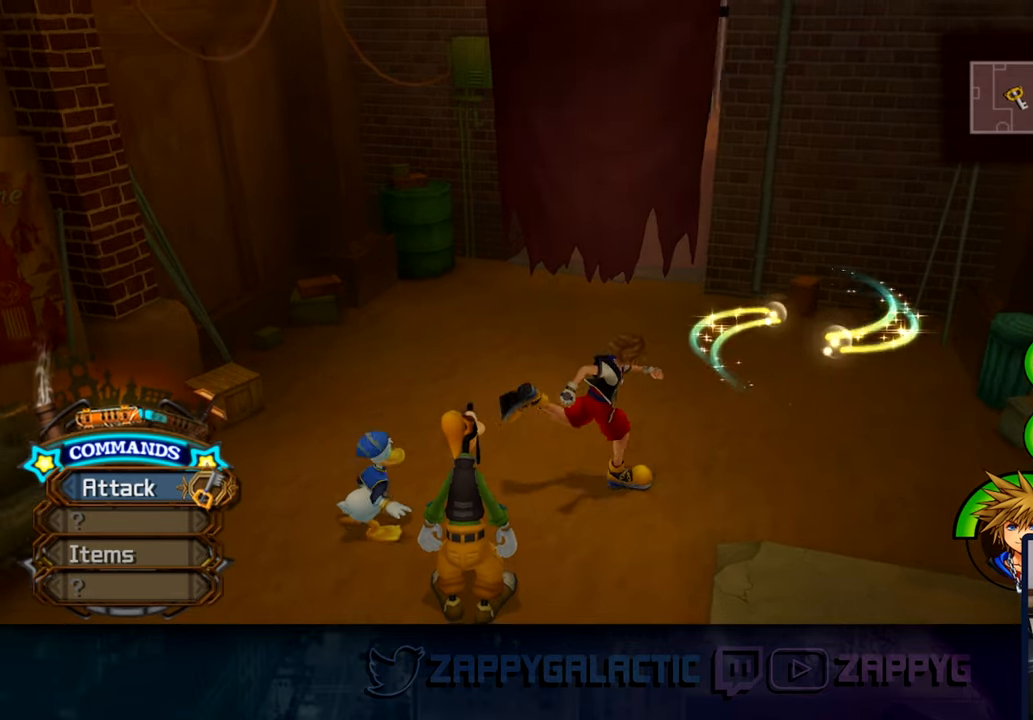
{"buttons": [], "left_stick": "right", "right_stick": "center", "events": []}
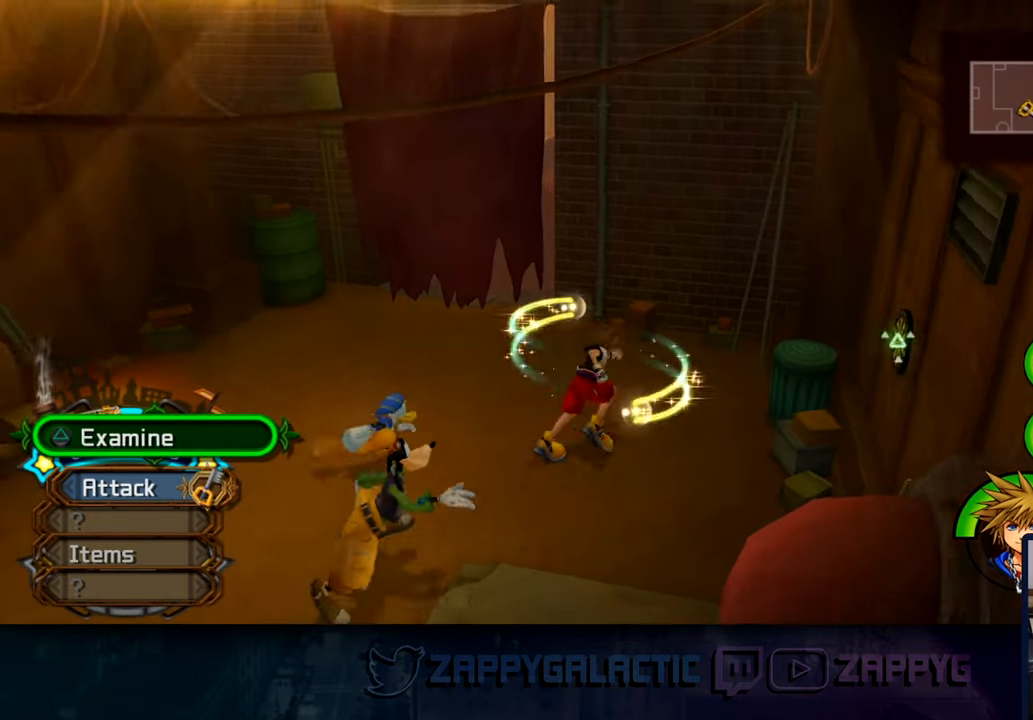
{"buttons": [], "left_stick": "center", "right_stick": "right", "events": [[100, "left_stick", "center"], [384, "right_stick", "right"]]}
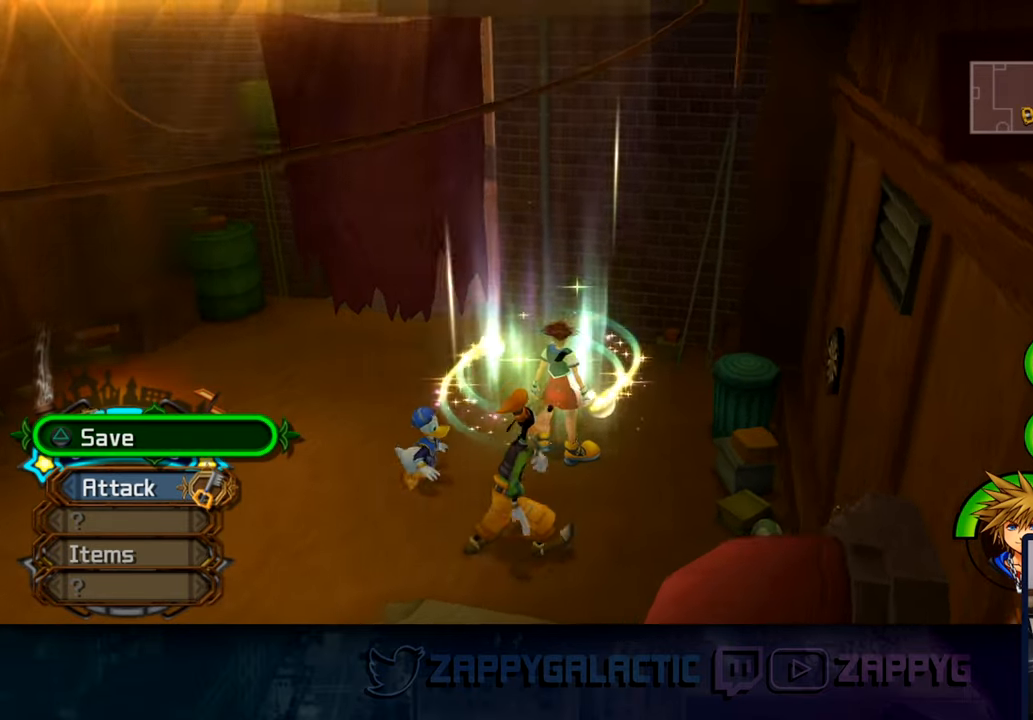
{"buttons": [], "left_stick": "center", "right_stick": "center", "events": [[167, "right_stick", "center"], [350, "TRIANGLE", "down"], [467, "TRIANGLE", "up"]]}
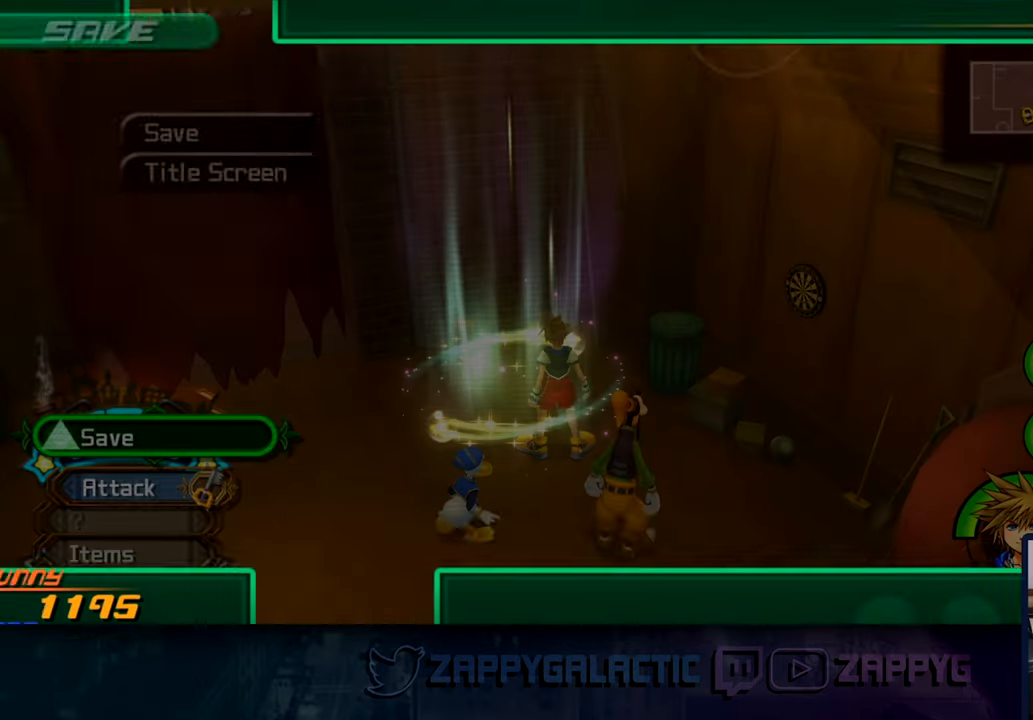
{"buttons": [], "left_stick": "center", "right_stick": "center", "events": []}
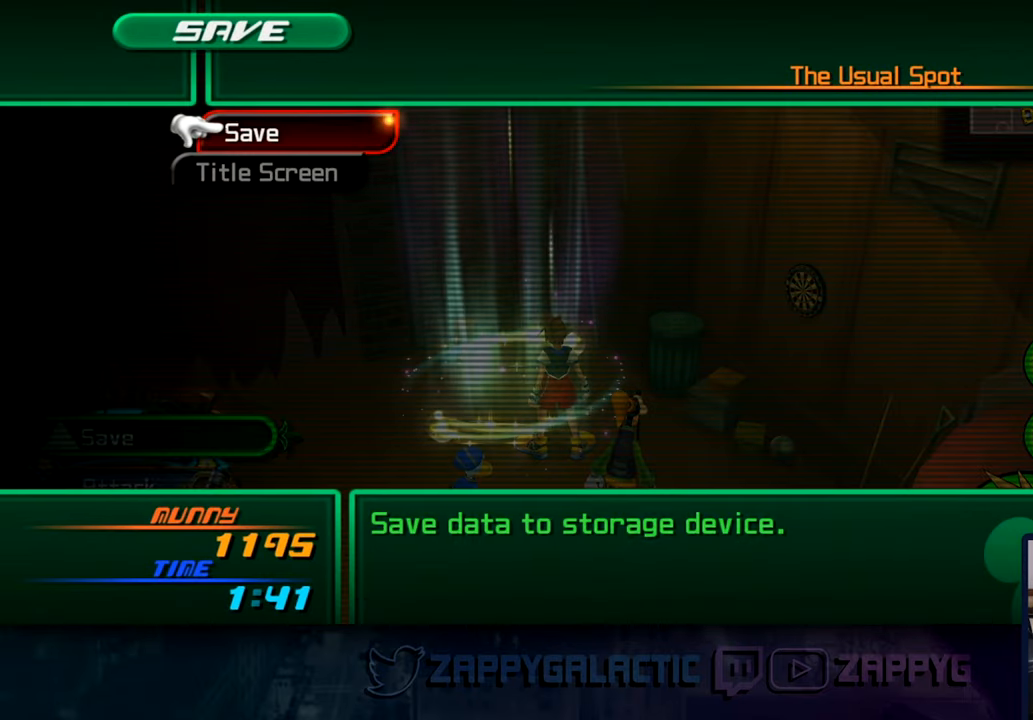
{"buttons": [], "left_stick": "center", "right_stick": "center", "events": [[17, "CROSS", "down"], [167, "CROSS", "up"]]}
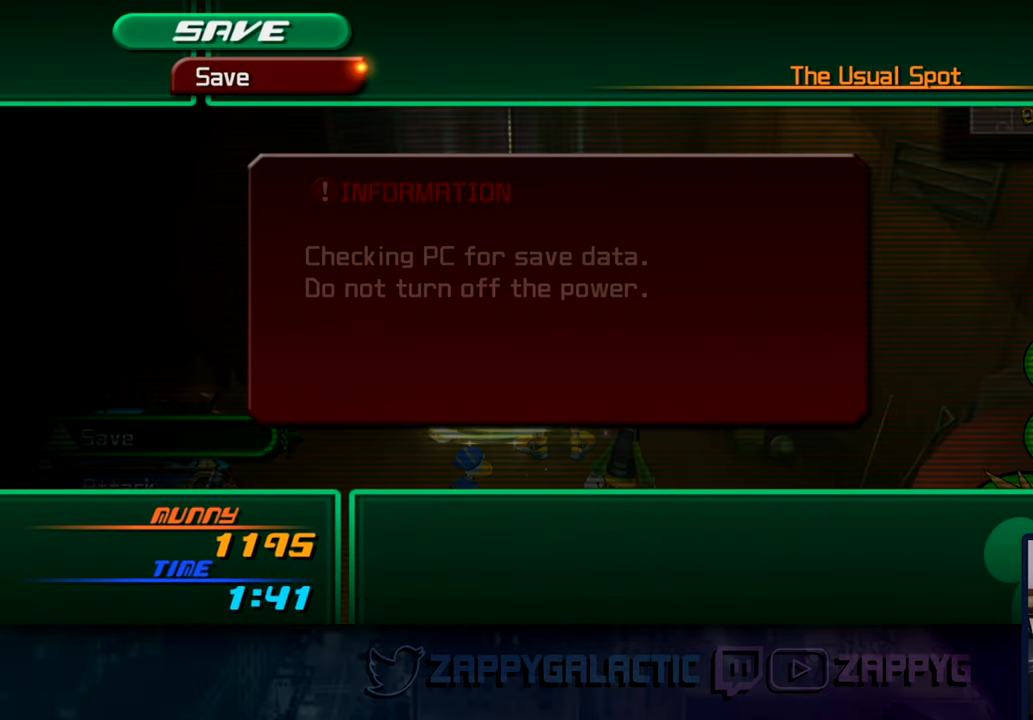
{"buttons": [], "left_stick": "center", "right_stick": "center", "events": []}
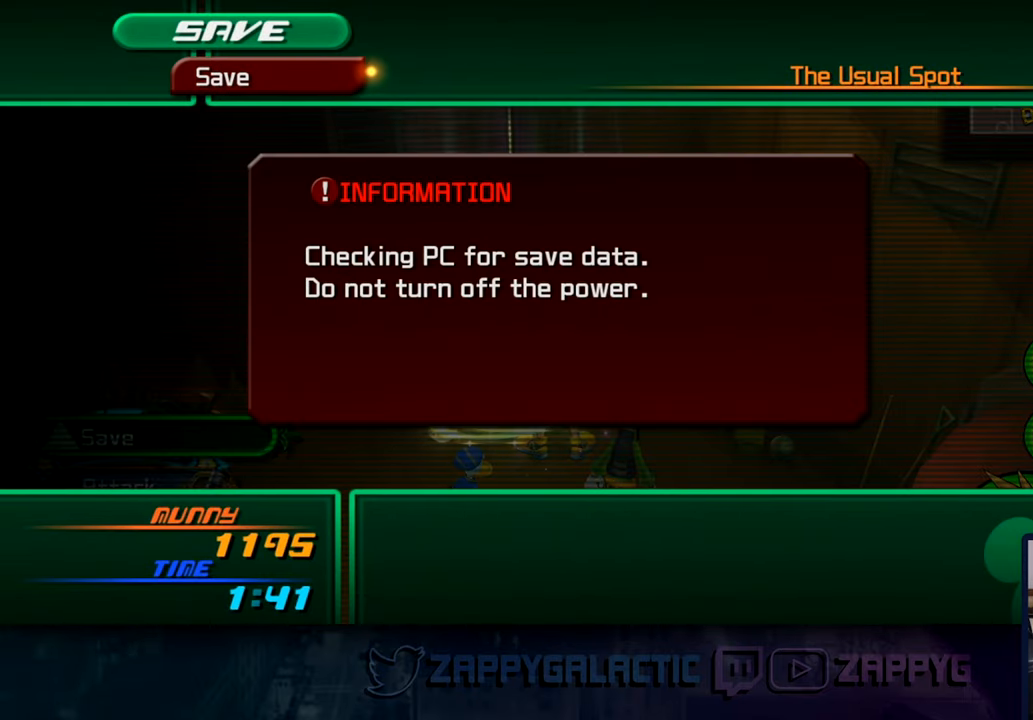
{"buttons": [], "left_stick": "center", "right_stick": "center", "events": []}
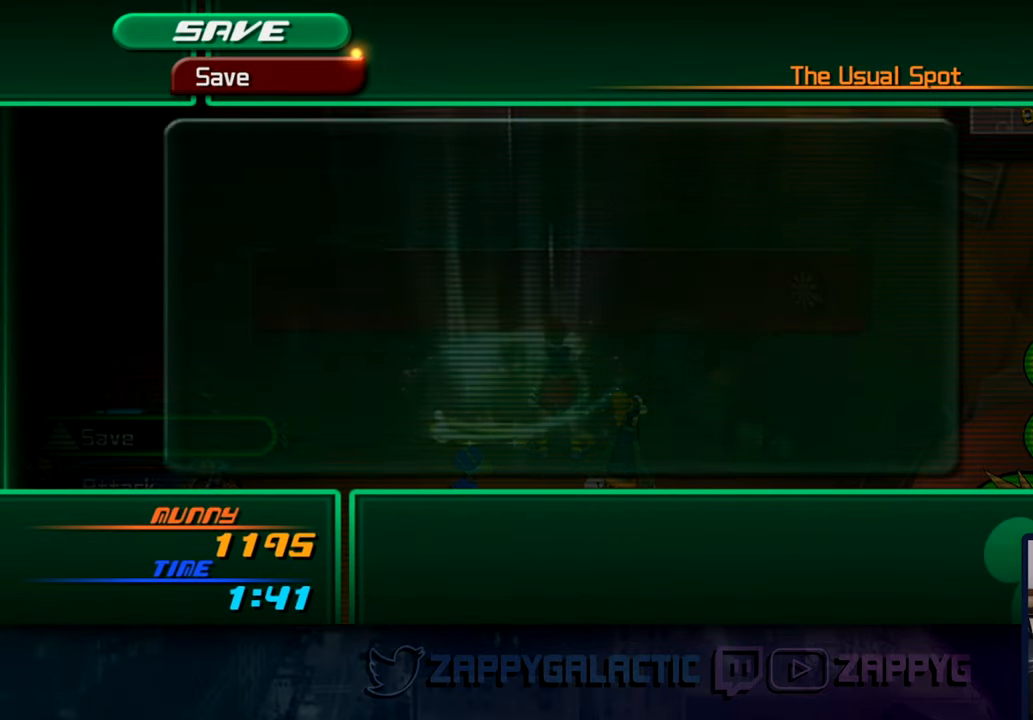
{"buttons": [], "left_stick": "center", "right_stick": "center", "events": [[467, "CIRCLE", "down"], [500, "CIRCLE", "up"]]}
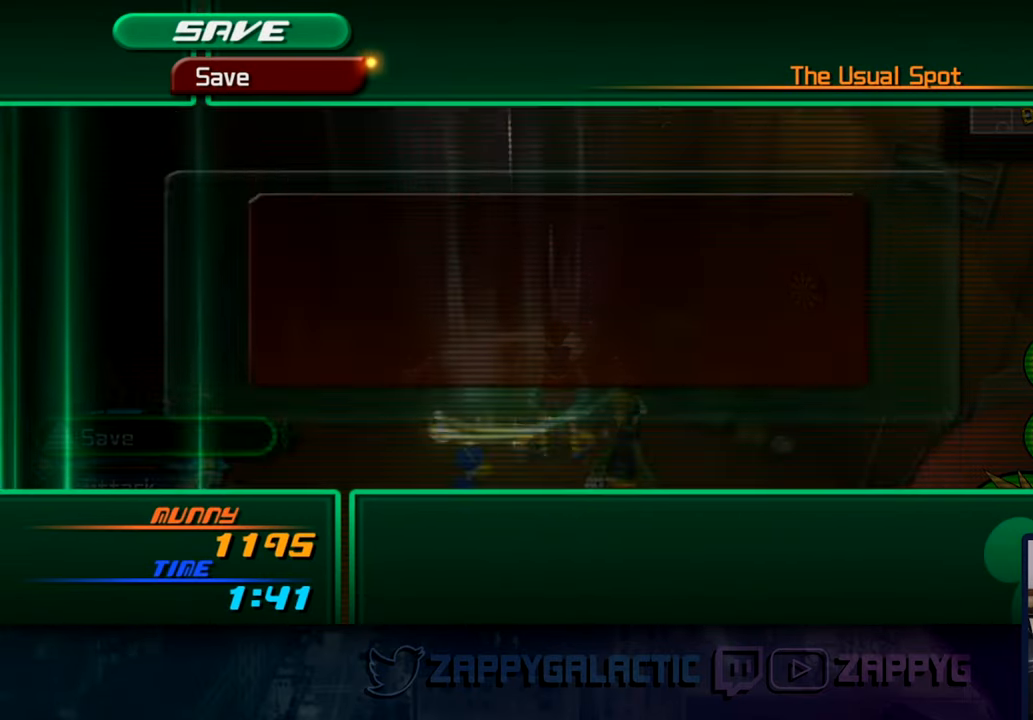
{"buttons": ["CIRCLE"], "left_stick": "center", "right_stick": "center", "events": [[167, "CIRCLE", "down"], [334, "CIRCLE", "up"], [450, "CIRCLE", "down"]]}
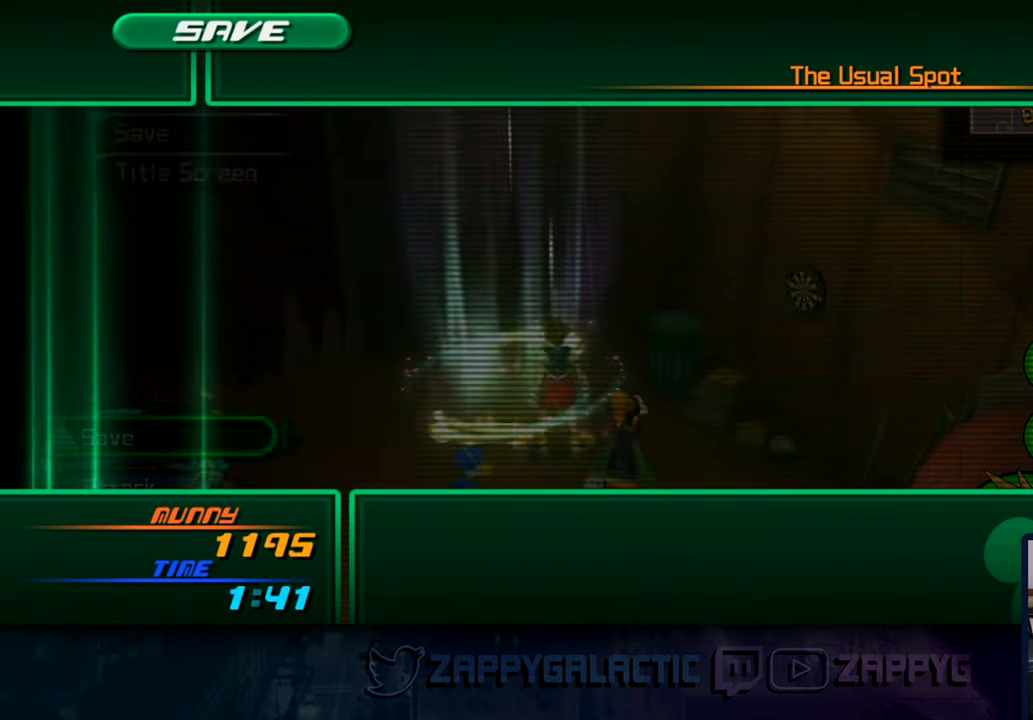
{"buttons": ["CIRCLE"], "left_stick": "center", "right_stick": "center", "events": [[100, "CIRCLE", "up"], [433, "CIRCLE", "down"]]}
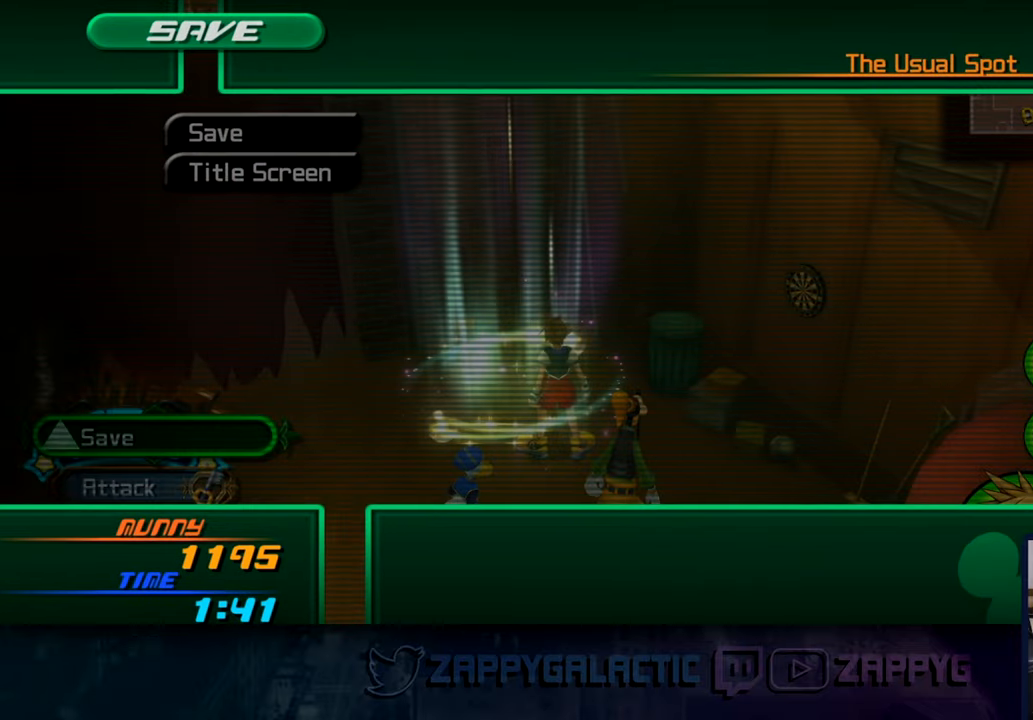
{"buttons": [], "left_stick": "down-left", "right_stick": "up-right", "events": [[66, "CIRCLE", "up"], [200, "left_stick", "down-left"], [266, "right_stick", "up-right"]]}
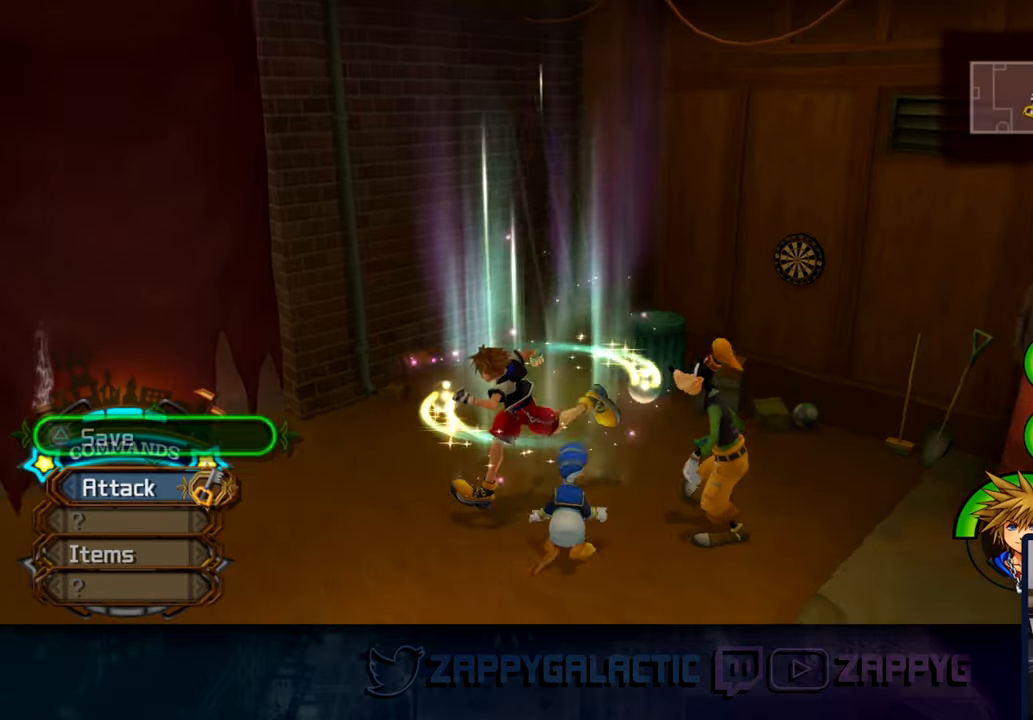
{"buttons": [], "left_stick": "up-right", "right_stick": "down-right", "events": [[133, "right_stick", "right"], [166, "left_stick", "down-right"], [250, "left_stick", "right"], [333, "right_stick", "down-right"], [350, "left_stick", "up-right"]]}
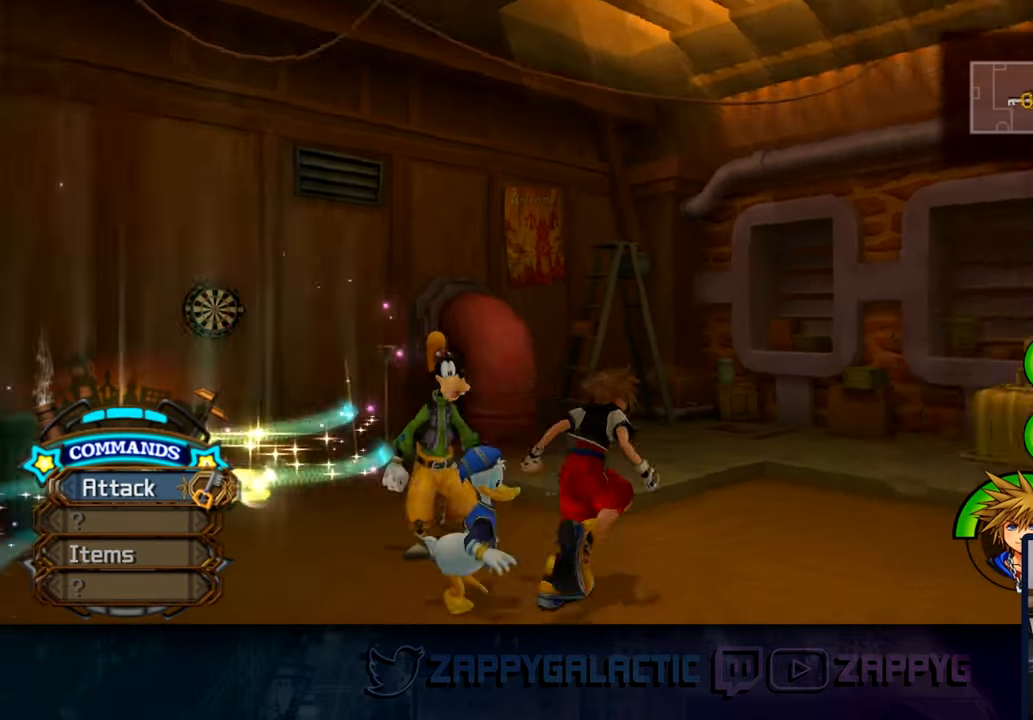
{"buttons": [], "left_stick": "center", "right_stick": "right", "events": [[250, "left_stick", "center"], [316, "right_stick", "center"], [483, "right_stick", "right"]]}